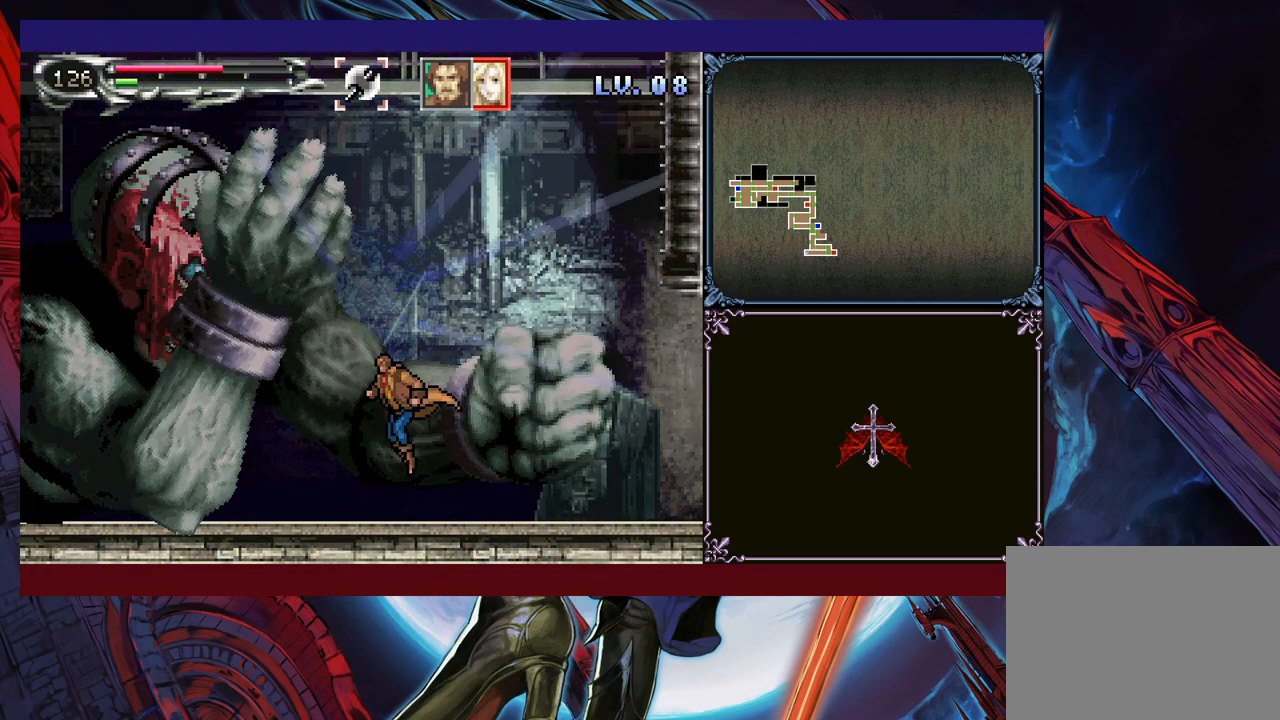
Gameplay with a controller (Xbox layout); each line is a JSON object with the inputs held at the frame after it. "events" lists button and stick changes between this image and that frame as [ms after this image, input, new state], when the widget could be followed in between. Not read: L2 R2 R3 right_stick.
{"buttons": [], "left_stick": "down-right", "events": [[50, "L1", "down"], [50, "left_stick", "center"], [100, "B", "down"], [100, "L1", "up"], [100, "left_stick", "right"], [183, "B", "up"], [250, "B", "down"], [250, "left_stick", "down-right"], [333, "B", "up"]]}
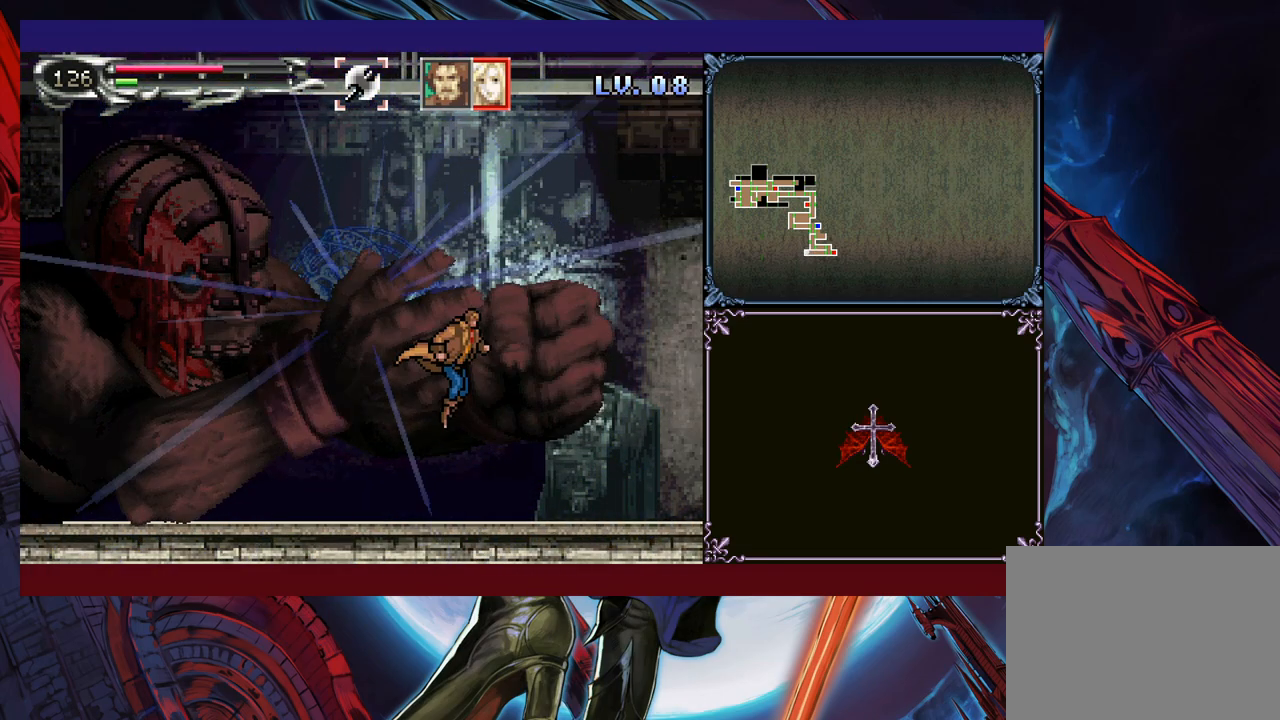
{"buttons": [], "left_stick": "down-right", "events": [[183, "left_stick", "left"], [283, "Y", "down"], [333, "B", "down"], [333, "Y", "up"], [350, "left_stick", "down-right"], [400, "B", "up"], [433, "B", "down"], [500, "B", "up"]]}
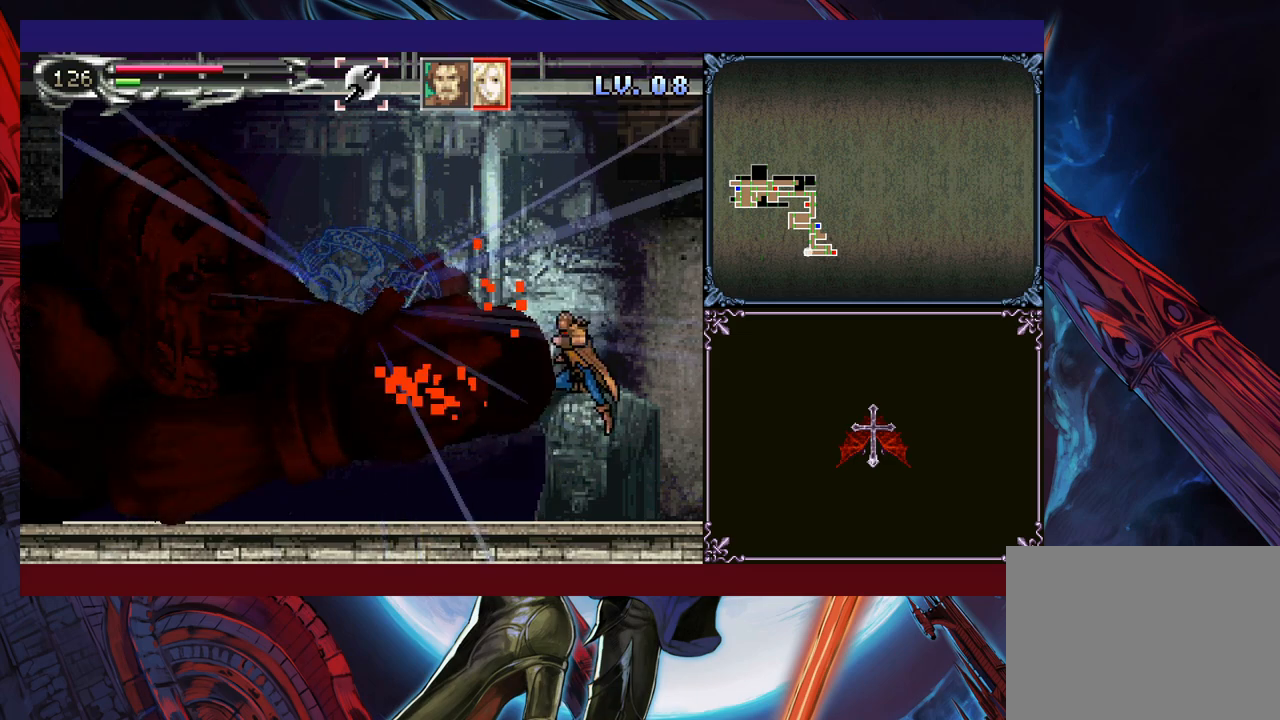
{"buttons": ["B"], "left_stick": "down-left", "events": [[50, "B", "down"], [100, "B", "up"], [200, "Y", "down"], [200, "left_stick", "right"], [250, "B", "down"], [250, "Y", "up"], [300, "B", "up"], [350, "left_stick", "down-left"], [383, "B", "down"], [450, "B", "up"], [500, "B", "down"]]}
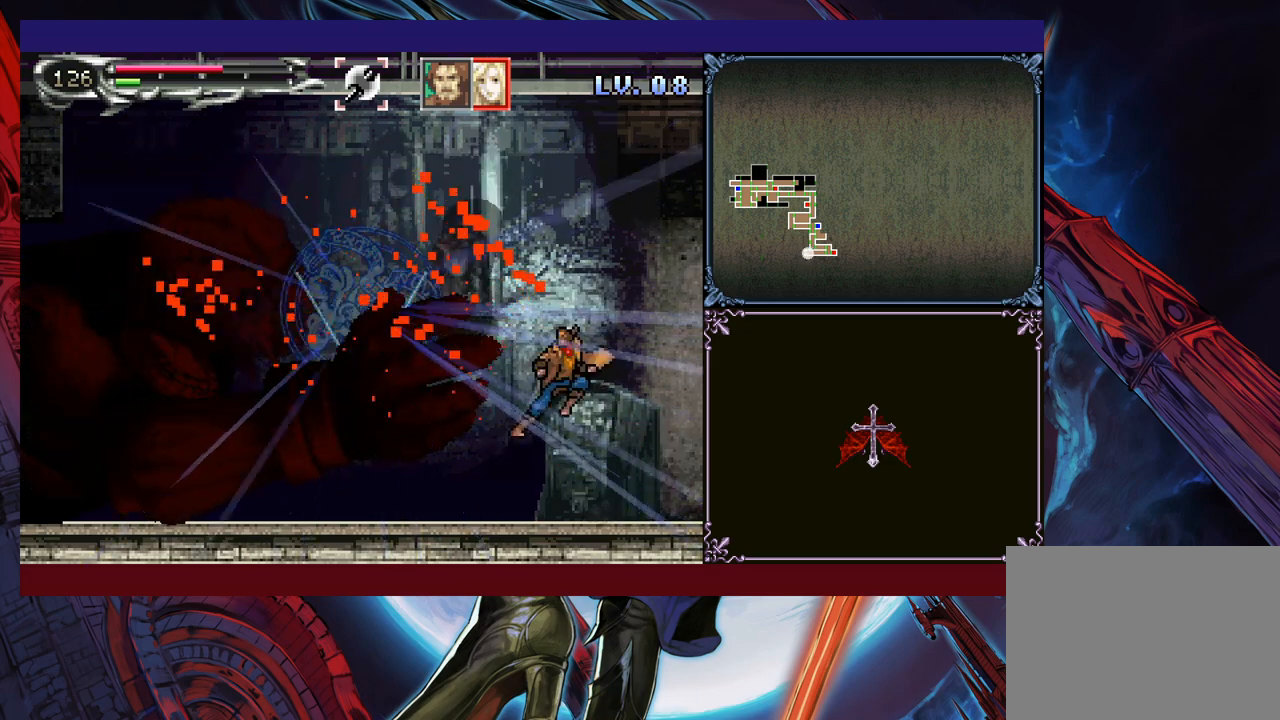
{"buttons": ["B"], "left_stick": "down-left", "events": [[83, "B", "up"], [150, "Y", "down"], [150, "left_stick", "center"], [200, "left_stick", "right"], [233, "Y", "up"], [350, "B", "down"], [383, "B", "up"], [383, "left_stick", "down"], [433, "left_stick", "down-left"], [450, "B", "down"]]}
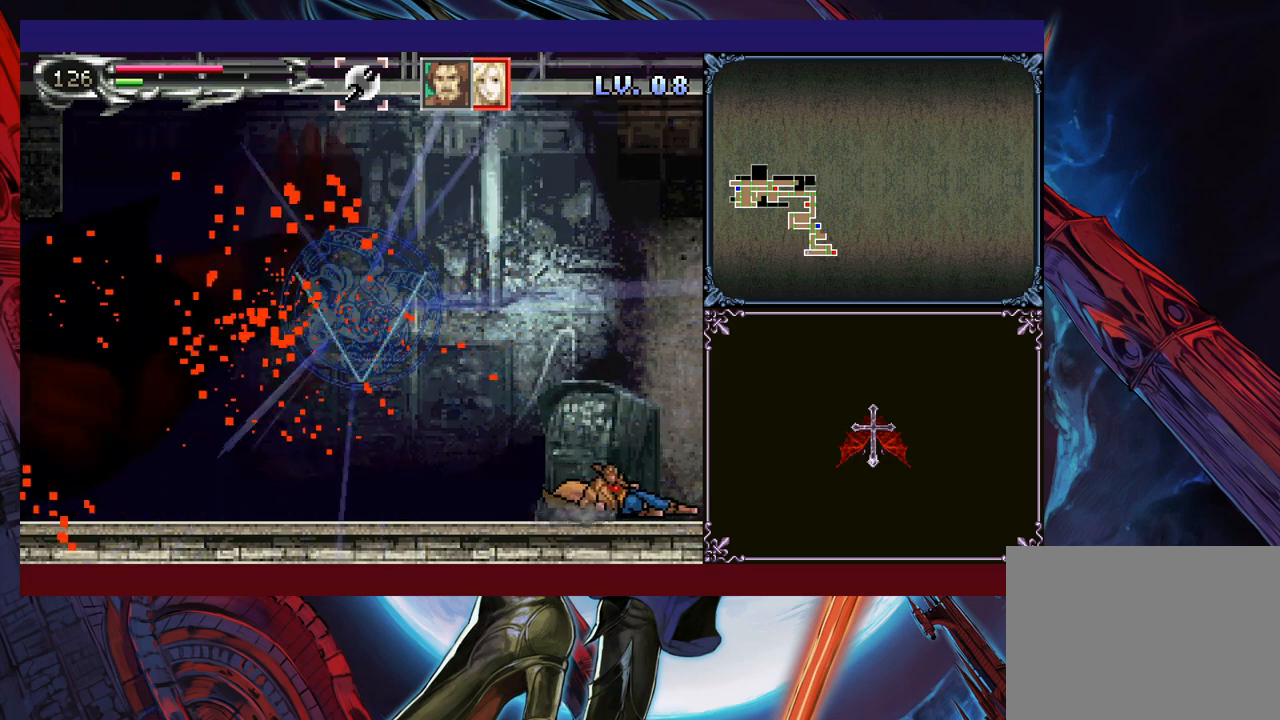
{"buttons": ["Y"], "left_stick": "right", "events": [[50, "B", "up"], [100, "left_stick", "center"], [233, "left_stick", "right"], [500, "Y", "down"]]}
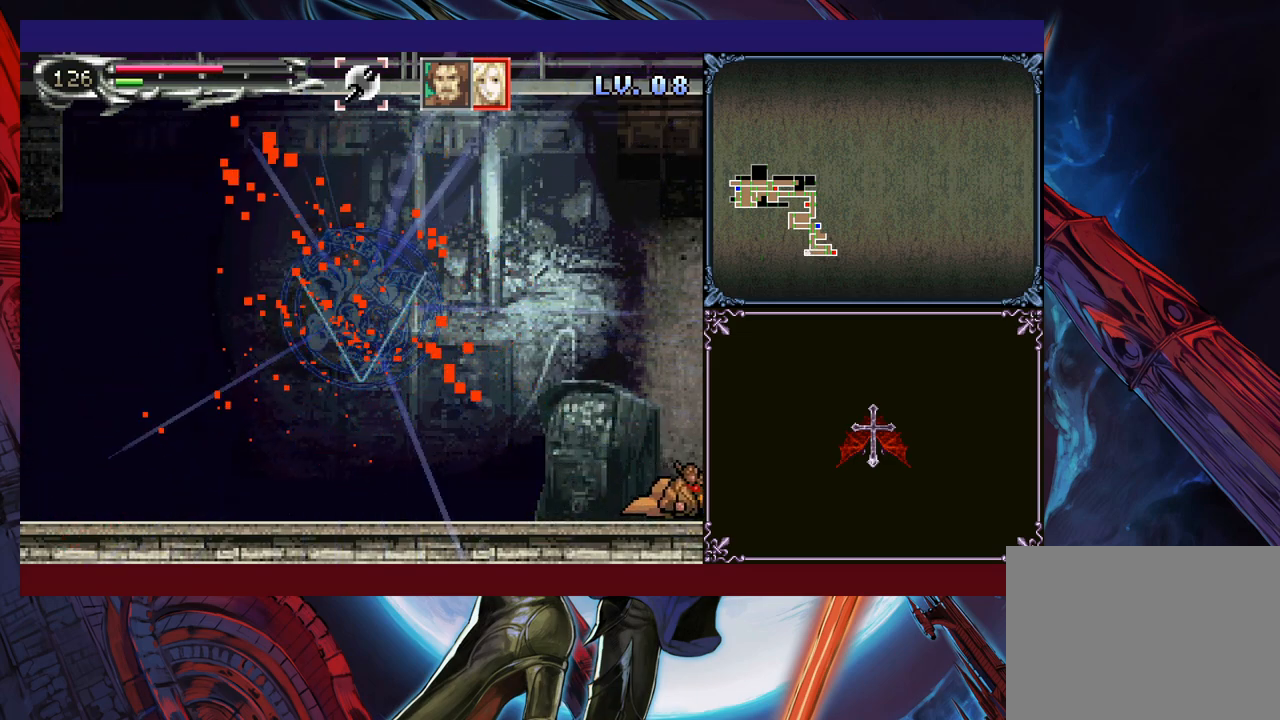
{"buttons": ["Y"], "left_stick": "right", "events": [[50, "B", "down"], [50, "Y", "up"], [50, "left_stick", "center"], [150, "B", "up"], [200, "B", "down"], [200, "left_stick", "down-left"], [250, "B", "up"], [333, "B", "down"], [400, "B", "up"], [500, "Y", "down"], [500, "left_stick", "right"]]}
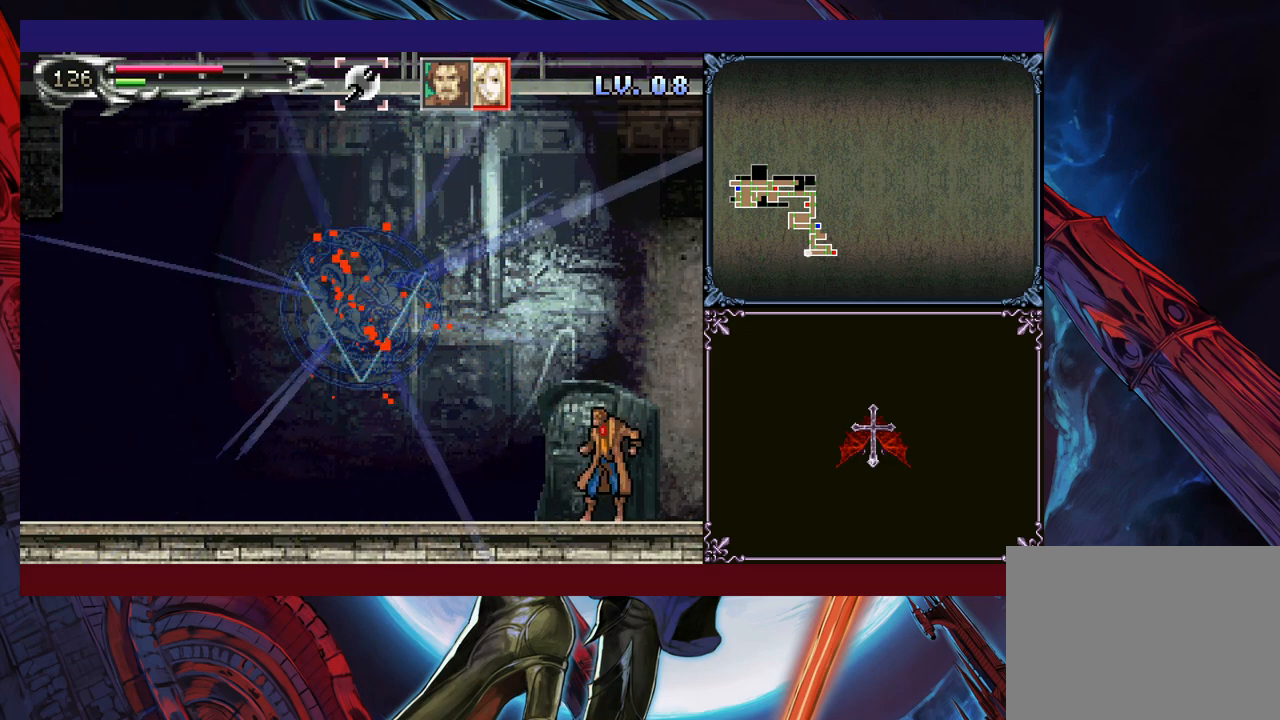
{"buttons": [], "left_stick": "right", "events": [[50, "B", "down"], [50, "Y", "up"], [83, "left_stick", "center"], [133, "B", "up"], [133, "left_stick", "down-left"], [300, "B", "down"], [350, "B", "up"], [400, "left_stick", "center"], [450, "left_stick", "right"]]}
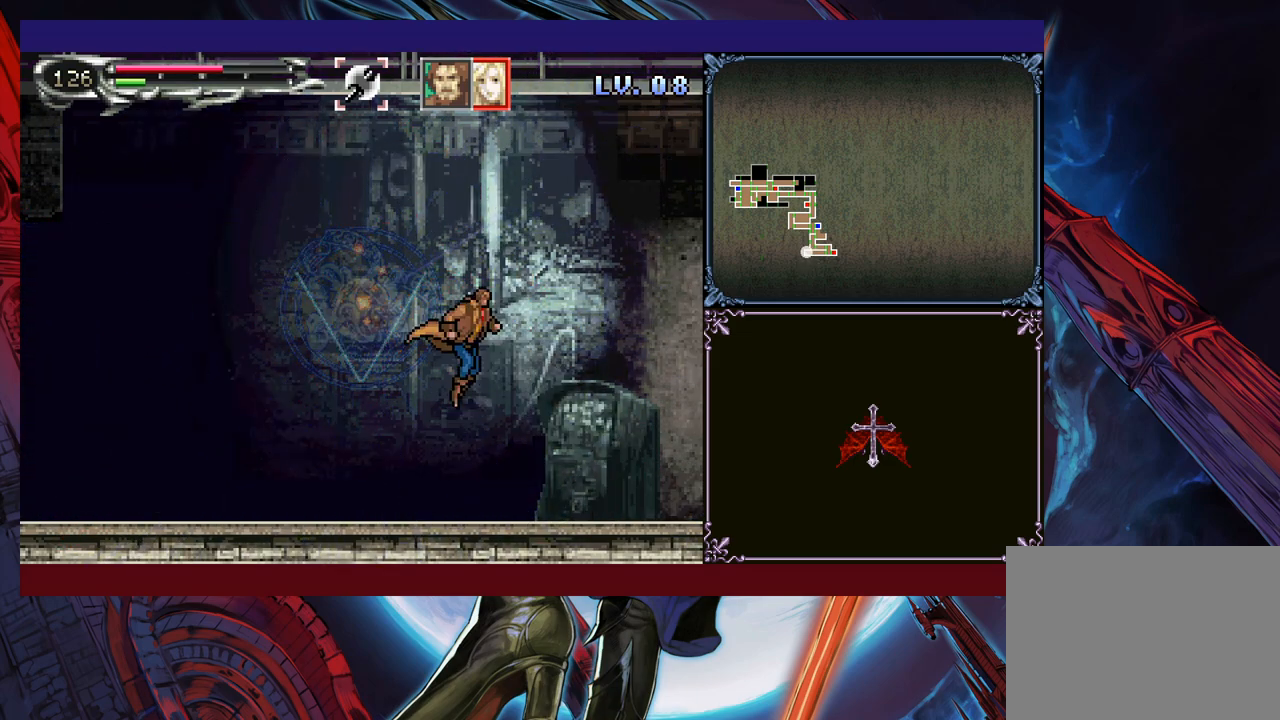
{"buttons": ["B"], "left_stick": "left", "events": [[50, "left_stick", "left"], [433, "B", "down"]]}
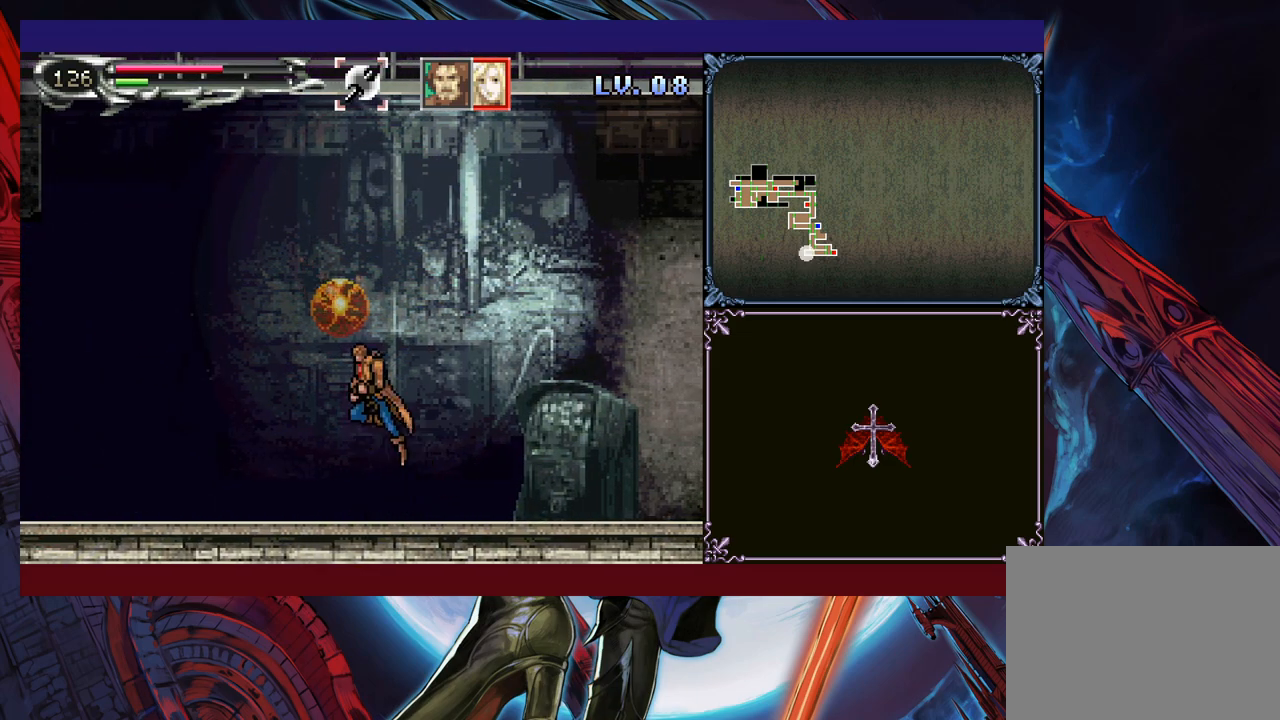
{"buttons": ["A", "B"], "left_stick": "right", "events": [[33, "A", "down"], [33, "left_stick", "center"], [300, "left_stick", "right"]]}
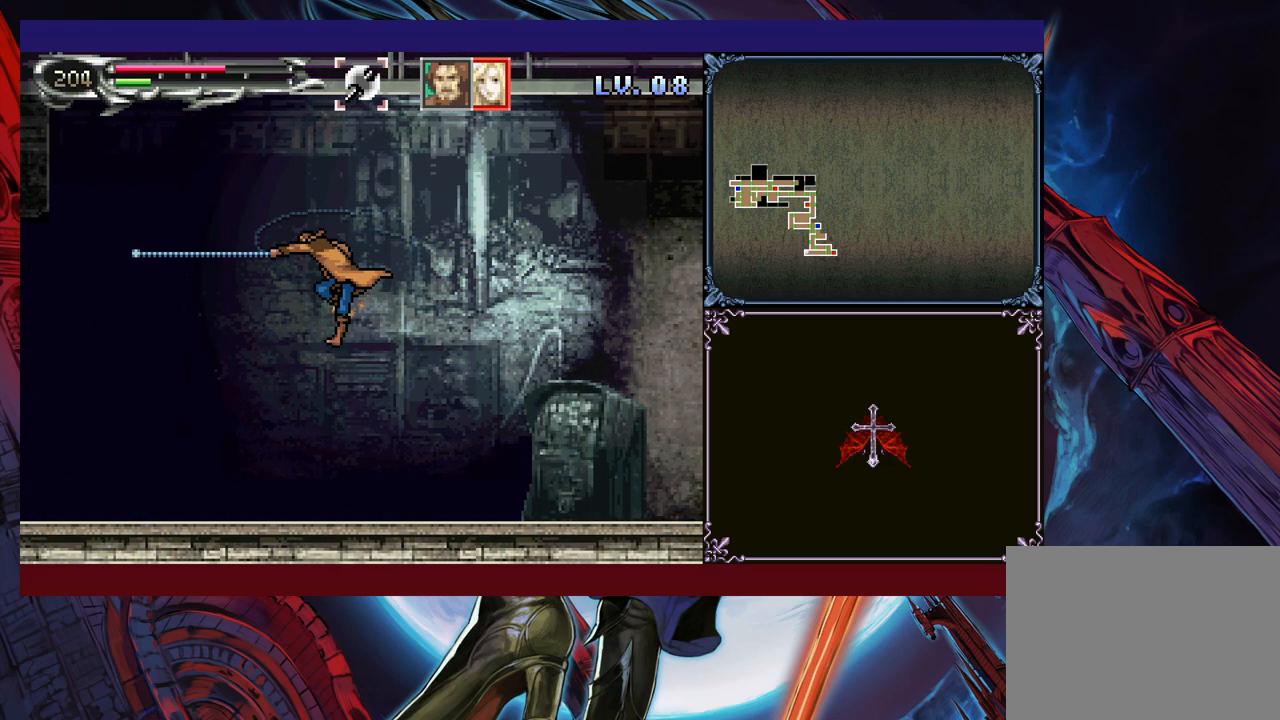
{"buttons": ["A", "B"], "left_stick": "right", "events": []}
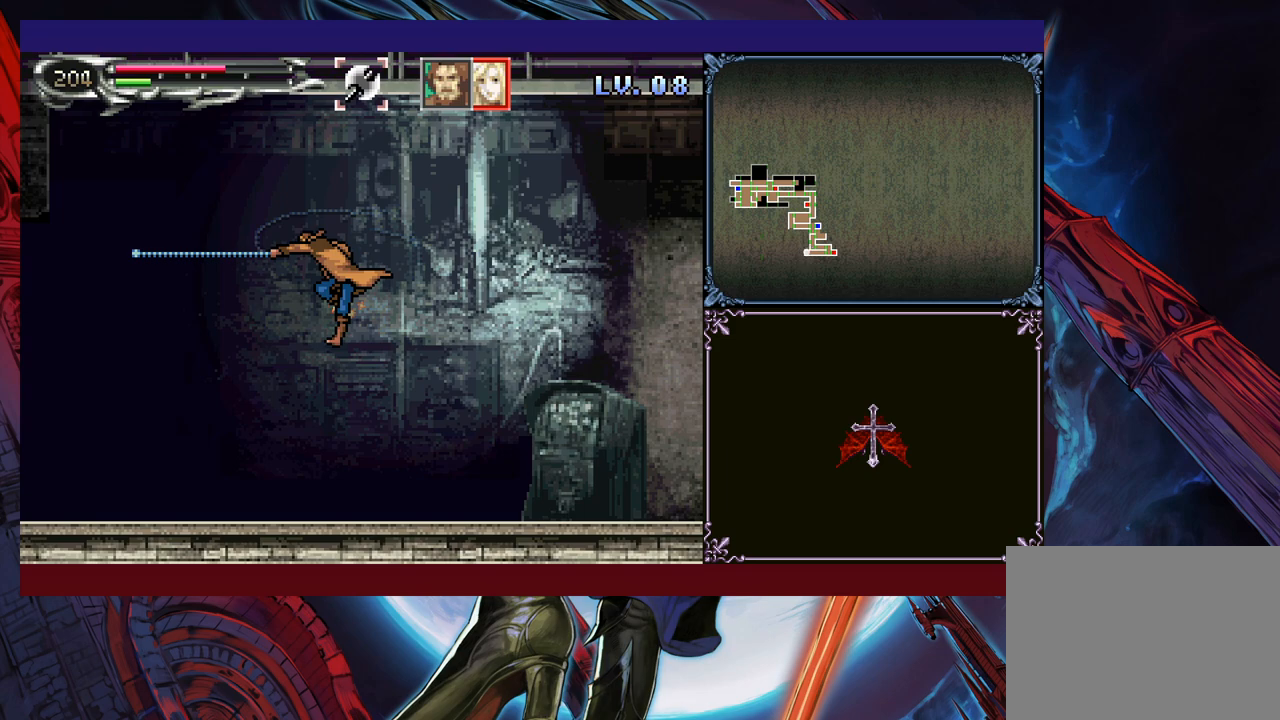
{"buttons": ["A", "B"], "left_stick": "down-right", "events": [[283, "left_stick", "down"], [333, "left_stick", "right"], [500, "left_stick", "down-right"]]}
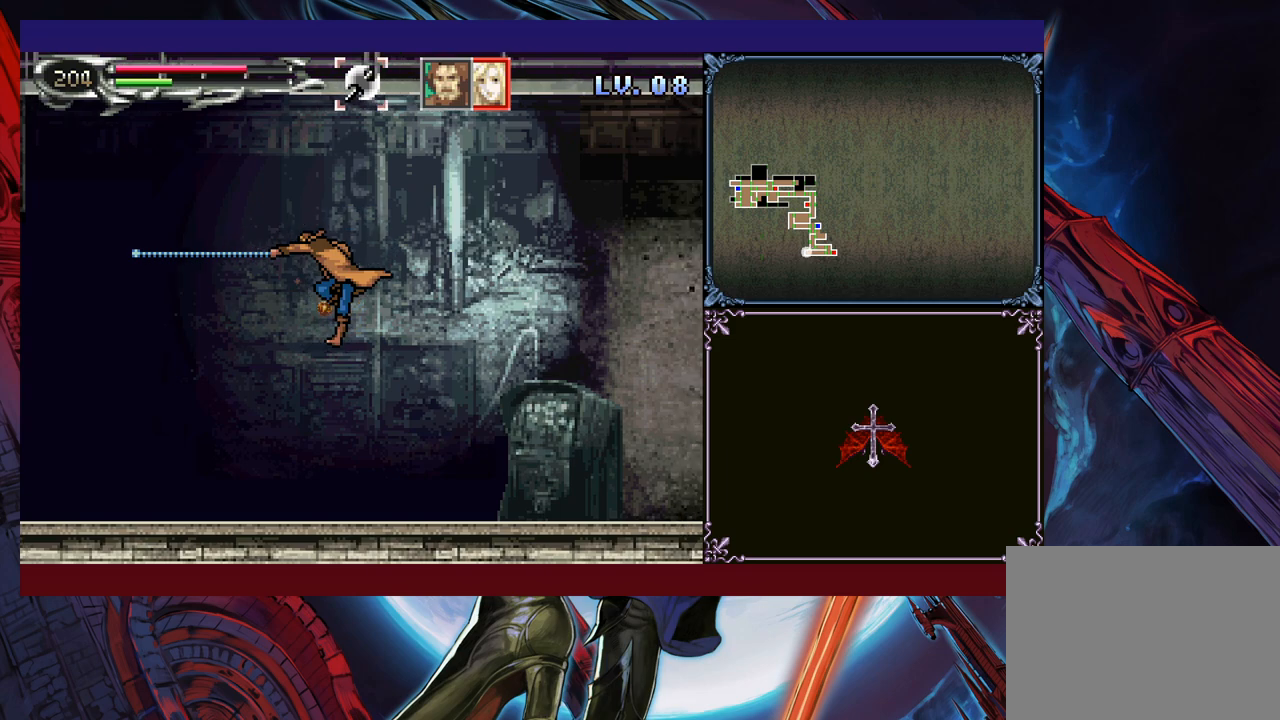
{"buttons": [], "left_stick": "right", "events": [[33, "left_stick", "down"], [83, "left_stick", "right"], [150, "left_stick", "down"], [200, "left_stick", "right"], [400, "A", "up"], [400, "B", "up"]]}
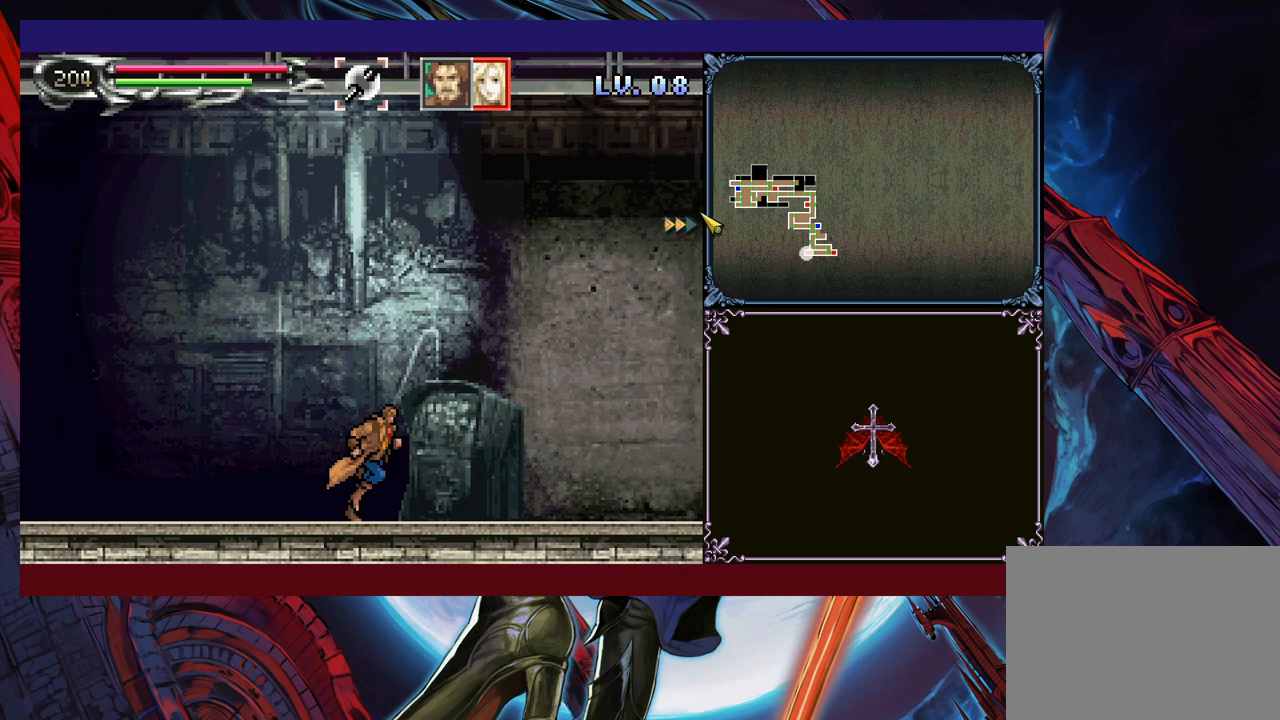
{"buttons": ["A", "B"], "left_stick": "up-left", "events": [[33, "B", "down"], [150, "A", "down"], [450, "left_stick", "up-left"]]}
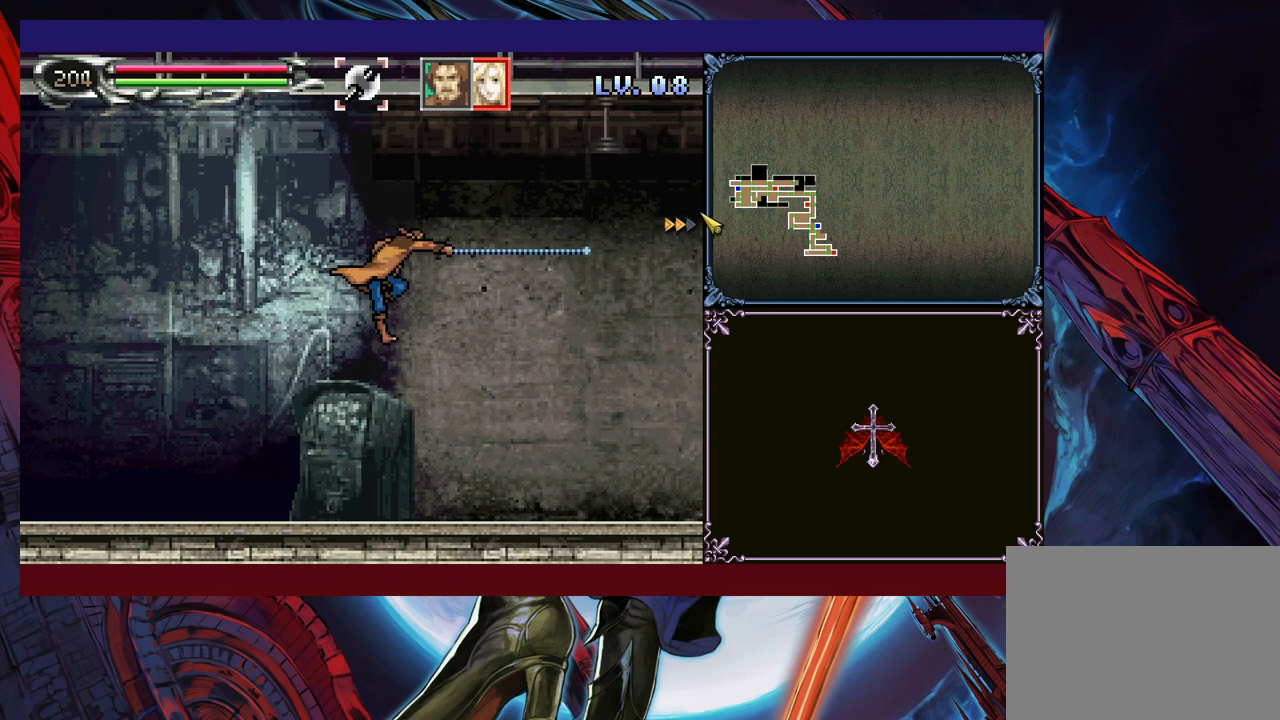
{"buttons": ["A", "B"], "left_stick": "down-right", "events": [[33, "left_stick", "down-right"], [100, "left_stick", "center"], [150, "left_stick", "right"], [233, "left_stick", "center"], [283, "left_stick", "up-right"], [350, "left_stick", "down-right"]]}
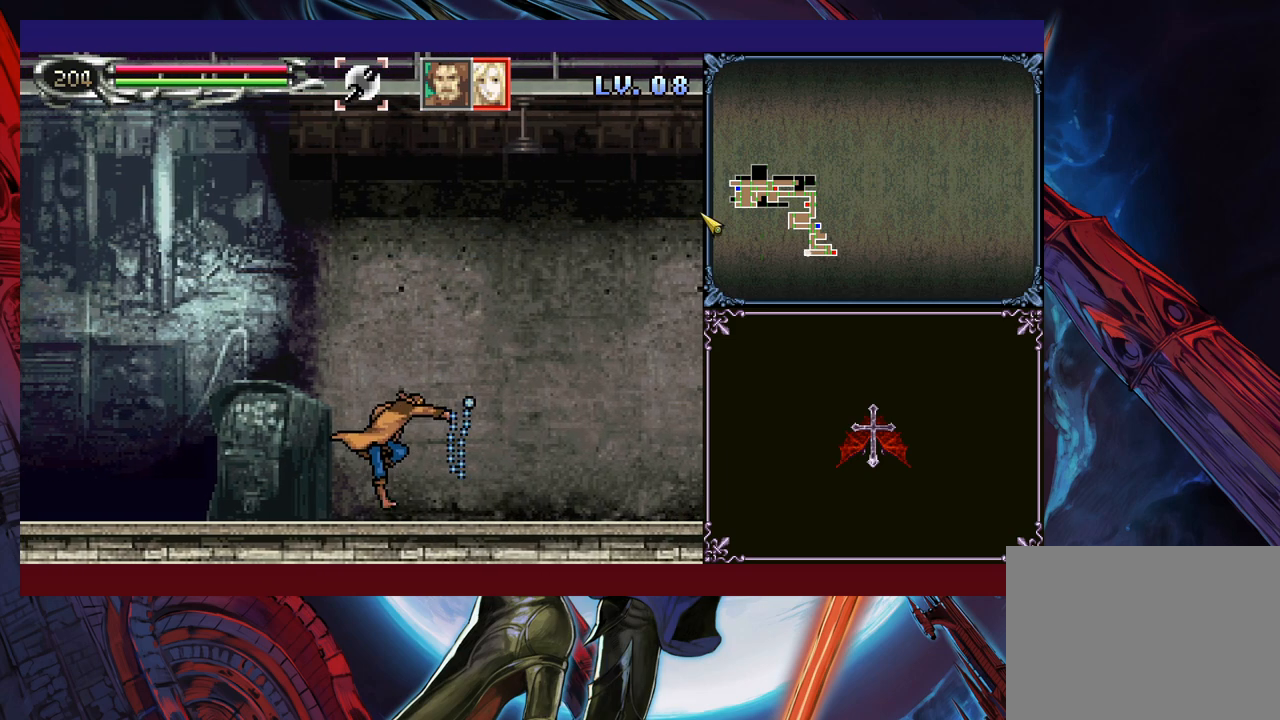
{"buttons": ["A", "B"], "left_stick": "right", "events": [[150, "left_stick", "up"], [200, "left_stick", "down-right"], [283, "left_stick", "up"], [350, "left_stick", "down"], [400, "left_stick", "up-left"], [450, "left_stick", "down-right"], [500, "left_stick", "right"]]}
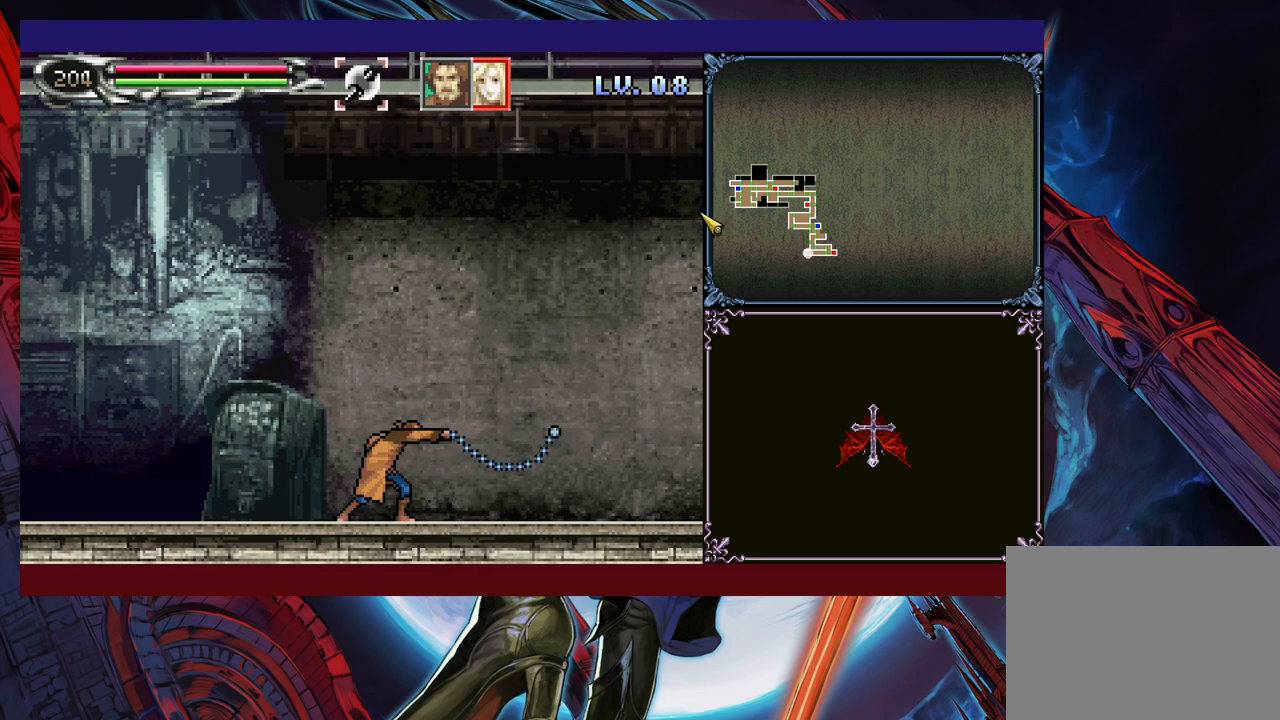
{"buttons": ["A", "B"], "left_stick": "up", "events": [[33, "left_stick", "up-right"], [83, "left_stick", "down-right"], [150, "left_stick", "up-left"], [200, "left_stick", "center"], [250, "left_stick", "up"], [333, "left_stick", "right"], [500, "left_stick", "up"]]}
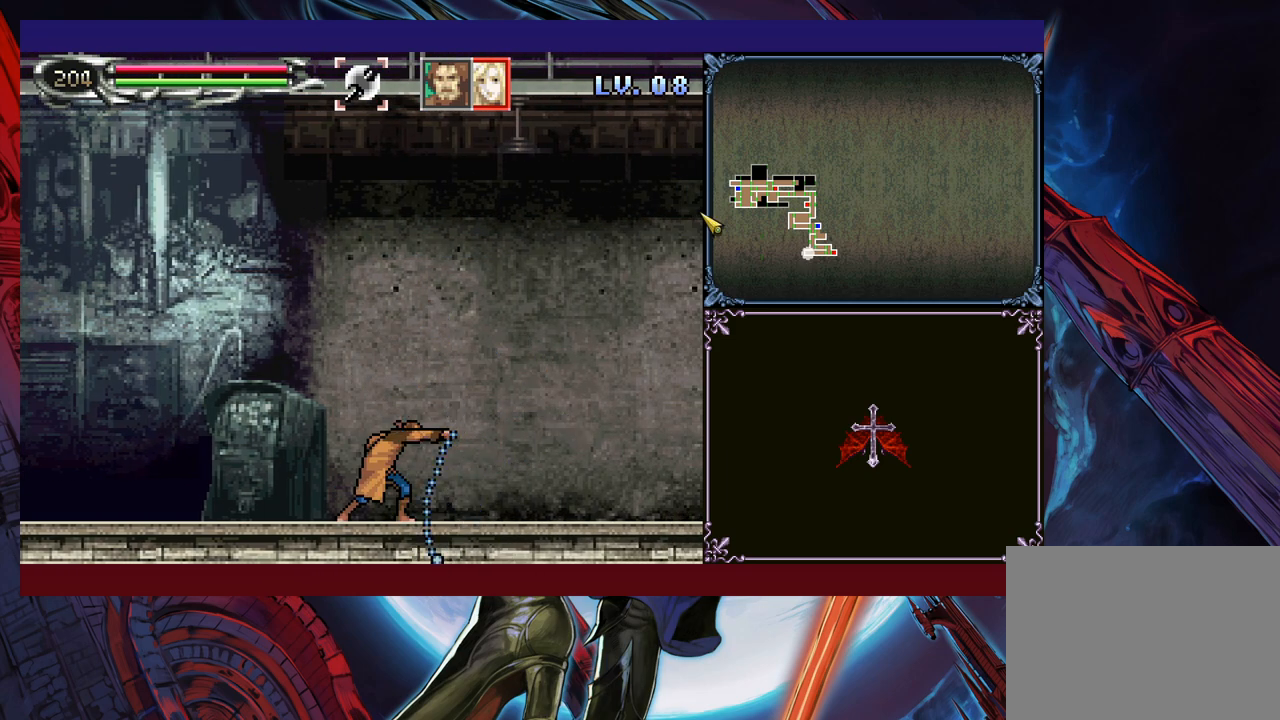
{"buttons": ["A", "B"], "left_stick": "center", "events": [[50, "left_stick", "down-right"], [250, "left_stick", "up-left"], [300, "left_stick", "right"], [383, "left_stick", "up-left"], [433, "left_stick", "center"]]}
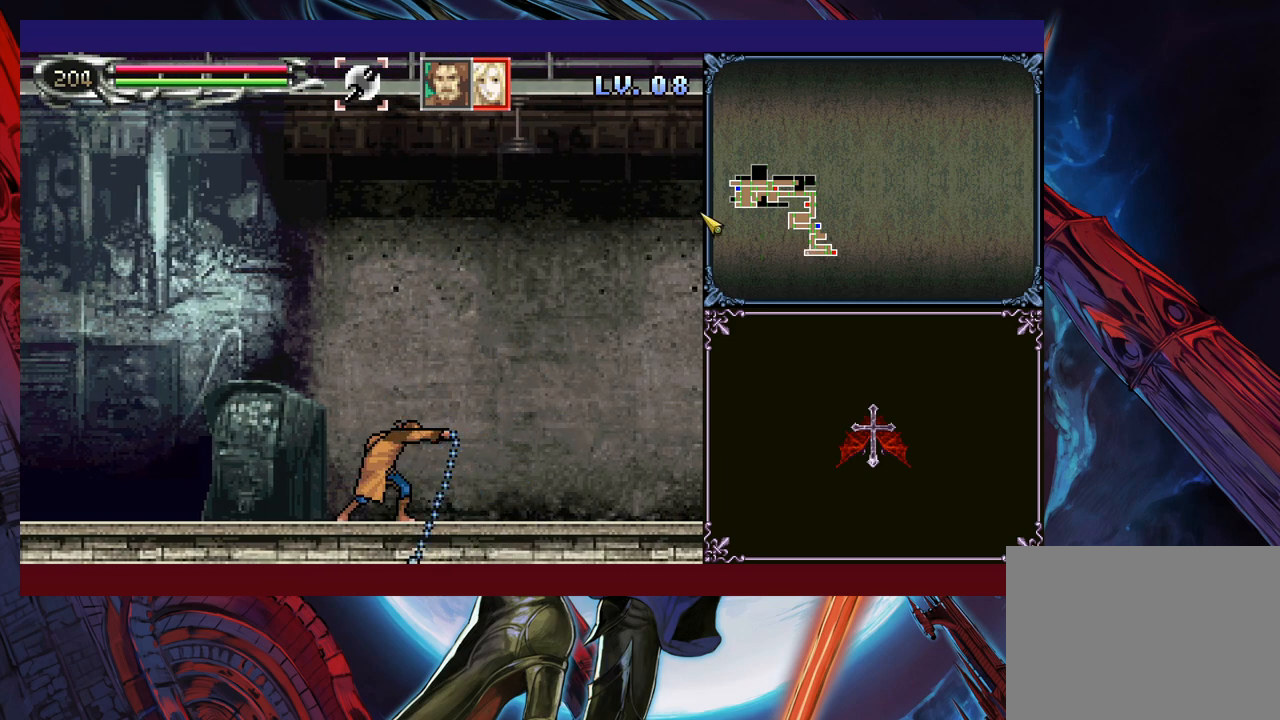
{"buttons": ["A", "B"], "left_stick": "center", "events": [[233, "left_stick", "right"], [300, "left_stick", "center"], [367, "left_stick", "right"], [450, "left_stick", "center"]]}
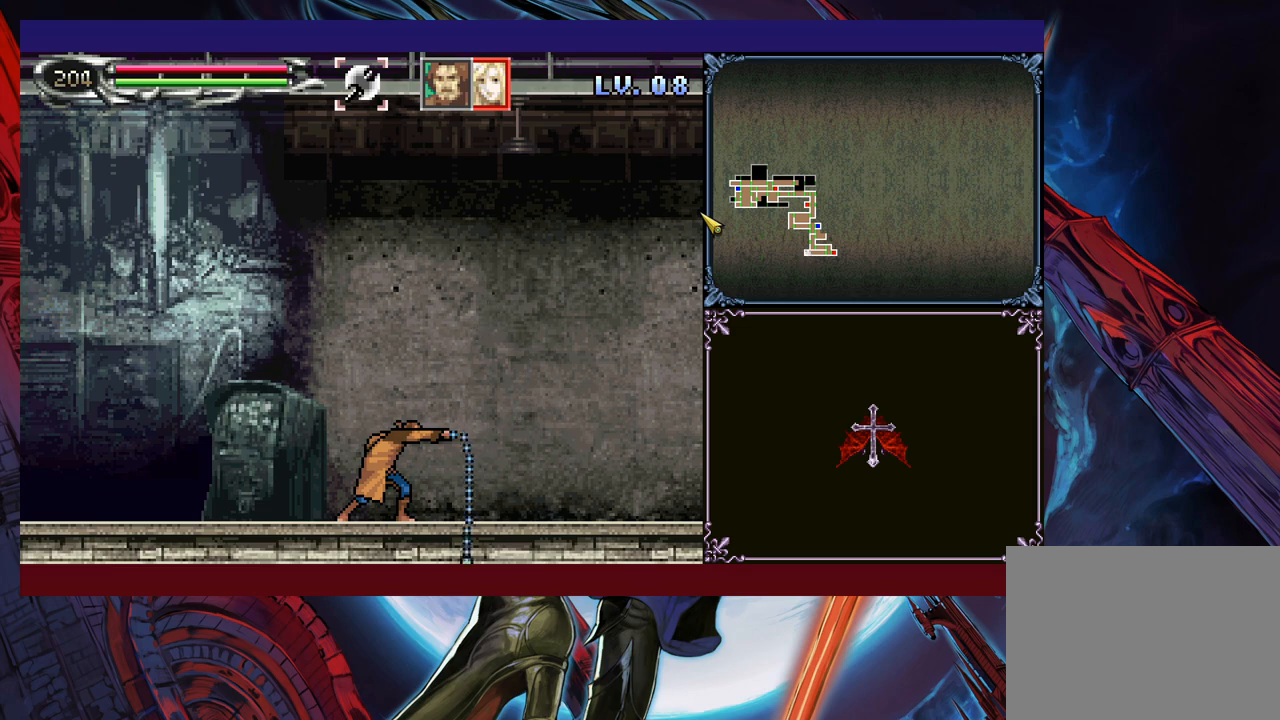
{"buttons": ["A", "B"], "left_stick": "center", "events": [[133, "left_stick", "left"], [283, "left_stick", "center"], [400, "left_stick", "up-right"], [500, "left_stick", "center"]]}
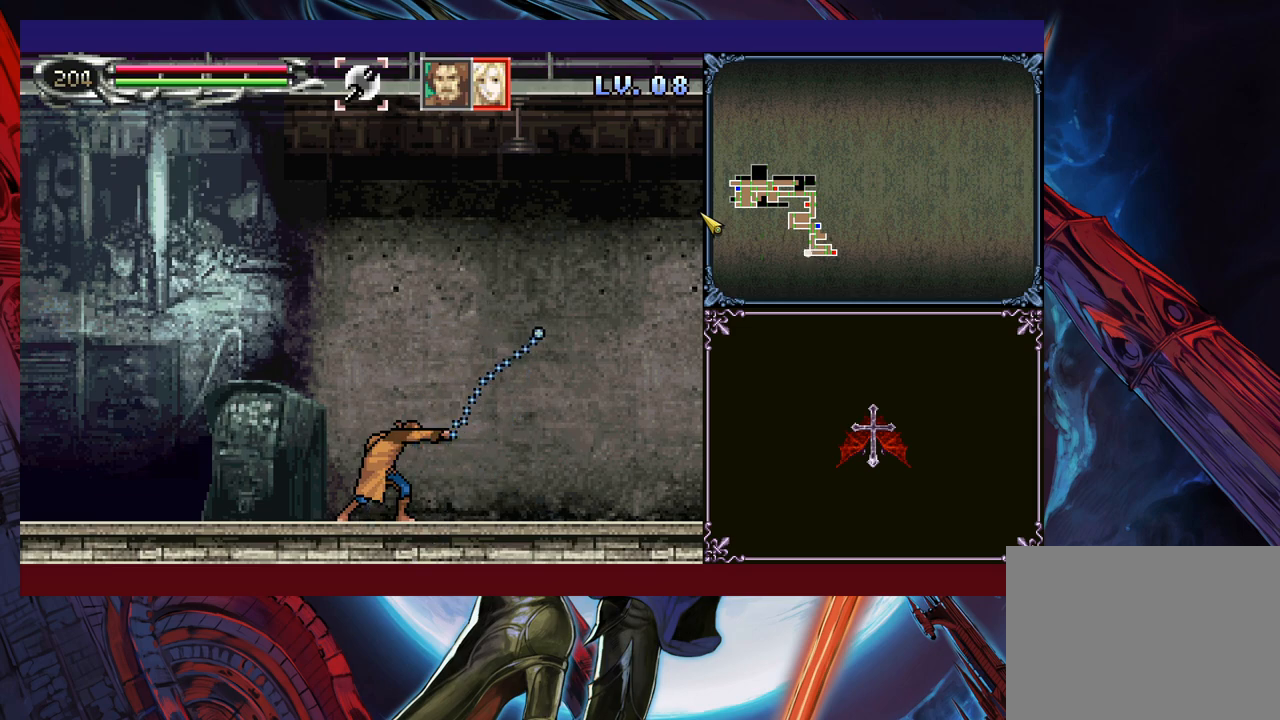
{"buttons": ["A", "B"], "left_stick": "center", "events": [[50, "left_stick", "down"], [150, "left_stick", "center"], [300, "left_stick", "up"], [450, "left_stick", "center"]]}
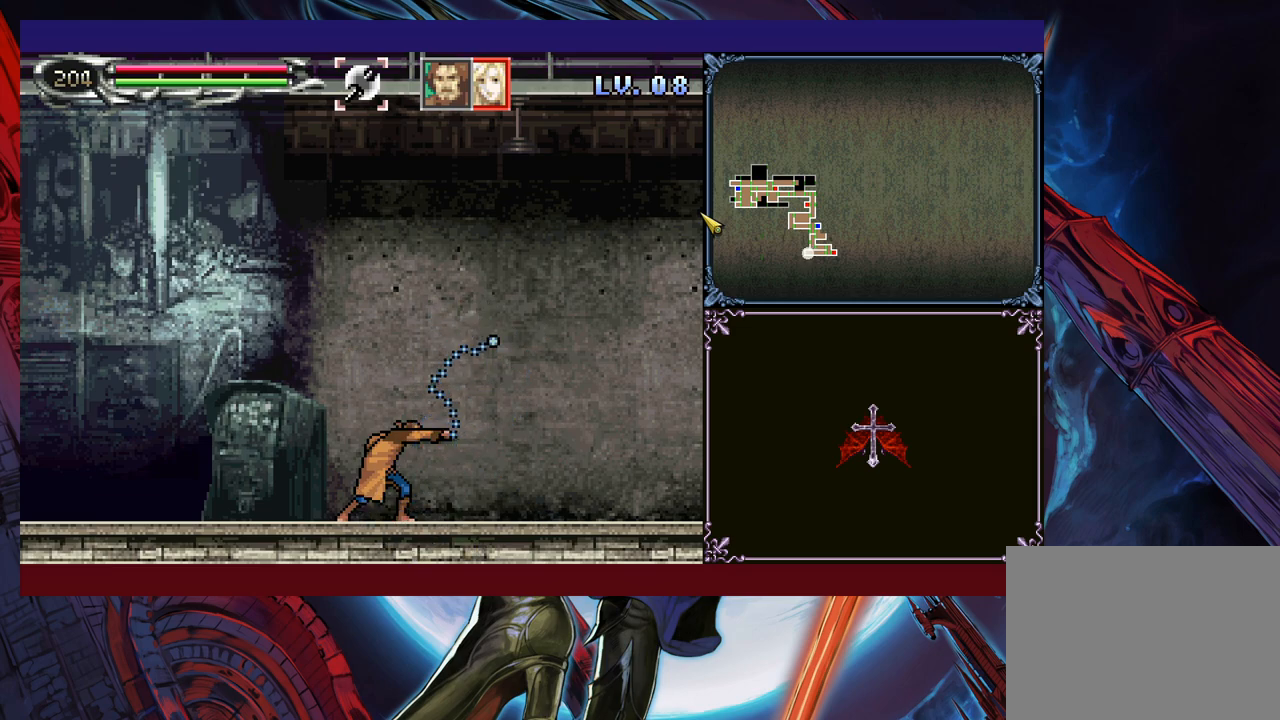
{"buttons": ["A", "B"], "left_stick": "right", "events": [[400, "left_stick", "right"]]}
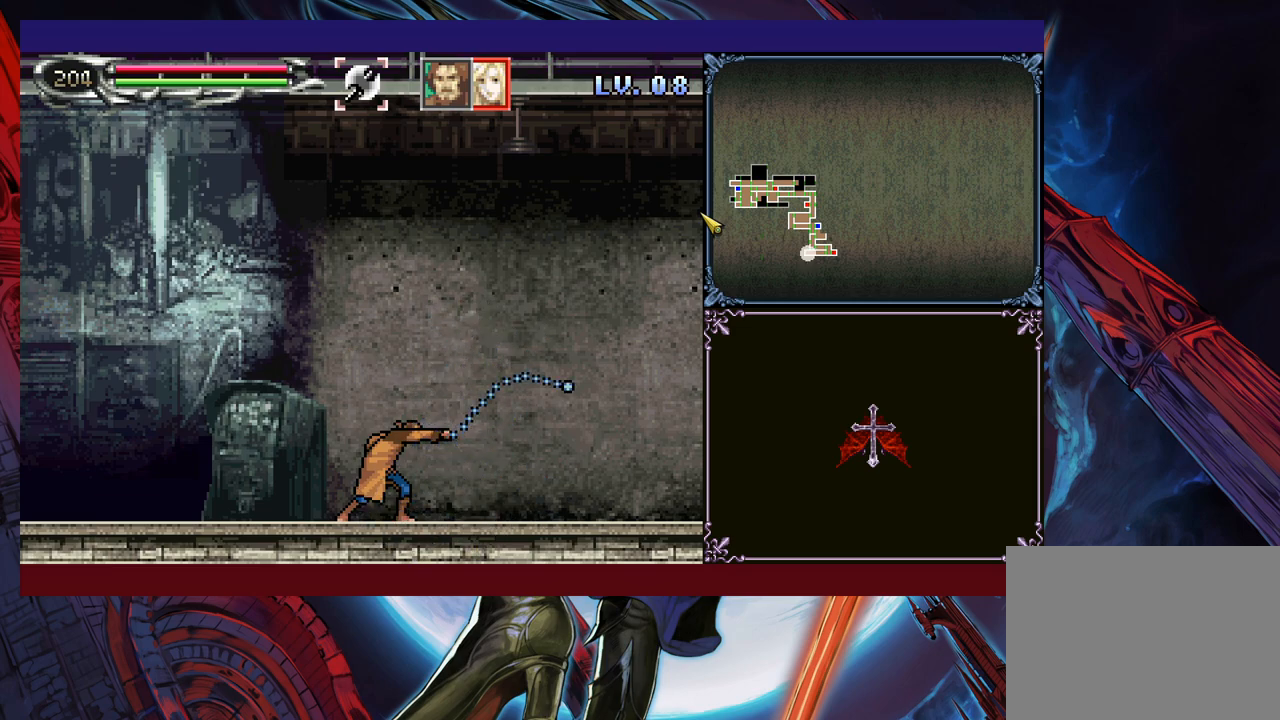
{"buttons": ["B"], "left_stick": "down-right", "events": [[50, "left_stick", "center"], [100, "A", "up"], [100, "B", "up"], [333, "left_stick", "right"], [450, "Y", "down"], [450, "left_stick", "left"], [500, "B", "down"], [500, "Y", "up"], [500, "left_stick", "down-right"]]}
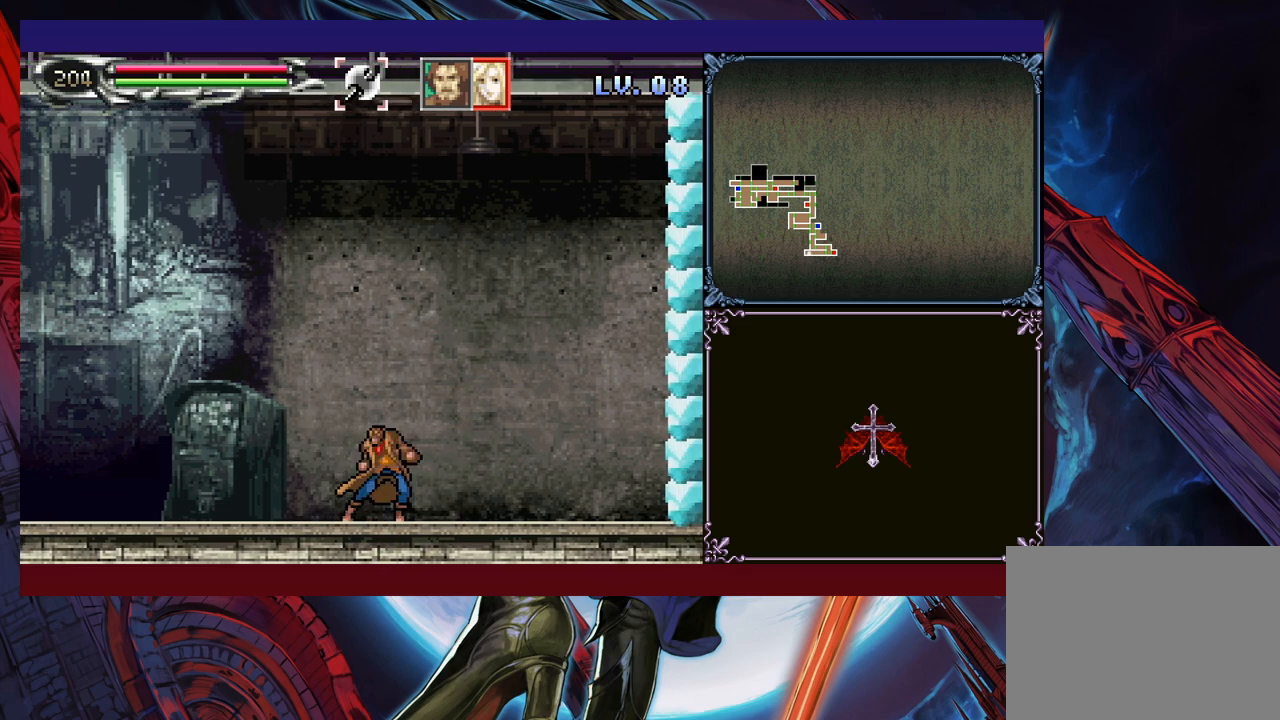
{"buttons": [], "left_stick": "right", "events": [[83, "B", "up"], [133, "B", "down"], [200, "B", "up"], [250, "B", "down"], [283, "left_stick", "right"], [333, "B", "up"]]}
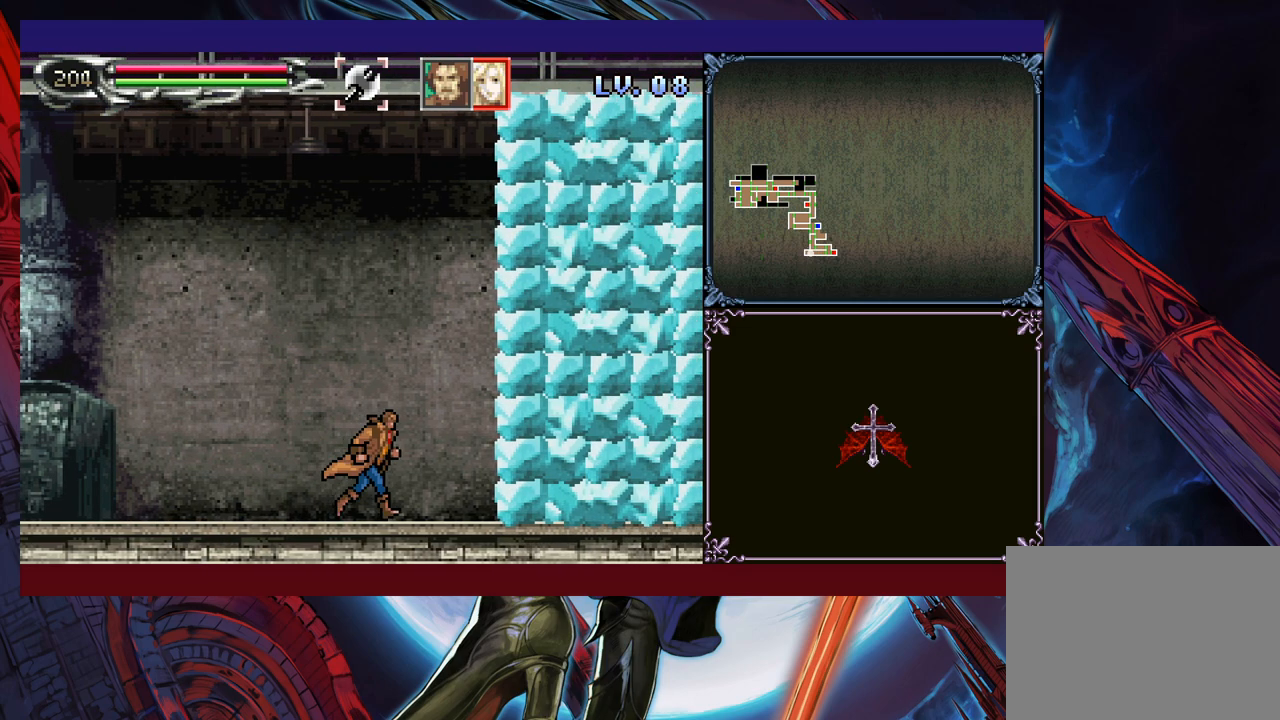
{"buttons": ["A", "B"], "left_stick": "up-left", "events": [[33, "B", "down"], [83, "A", "down"], [350, "left_stick", "down-right"], [483, "left_stick", "up-left"]]}
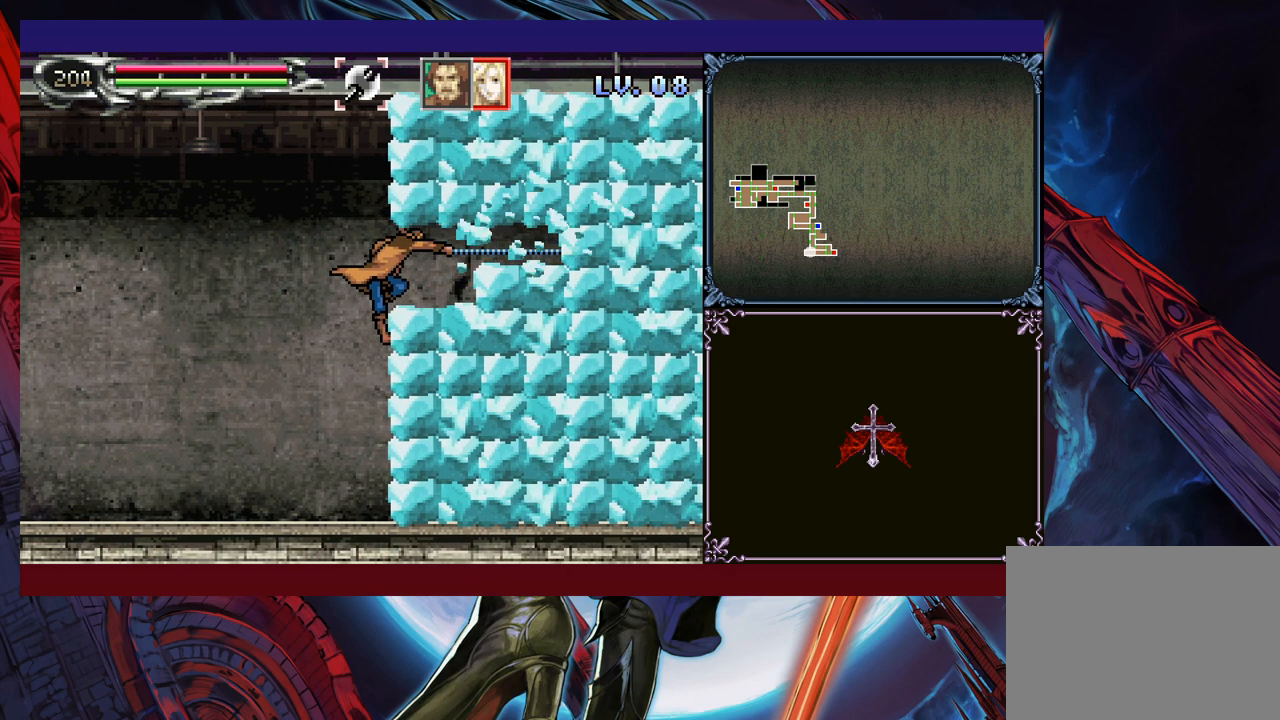
{"buttons": ["A", "B"], "left_stick": "down-right", "events": [[33, "left_stick", "down"], [200, "left_stick", "up-right"], [250, "left_stick", "down-right"]]}
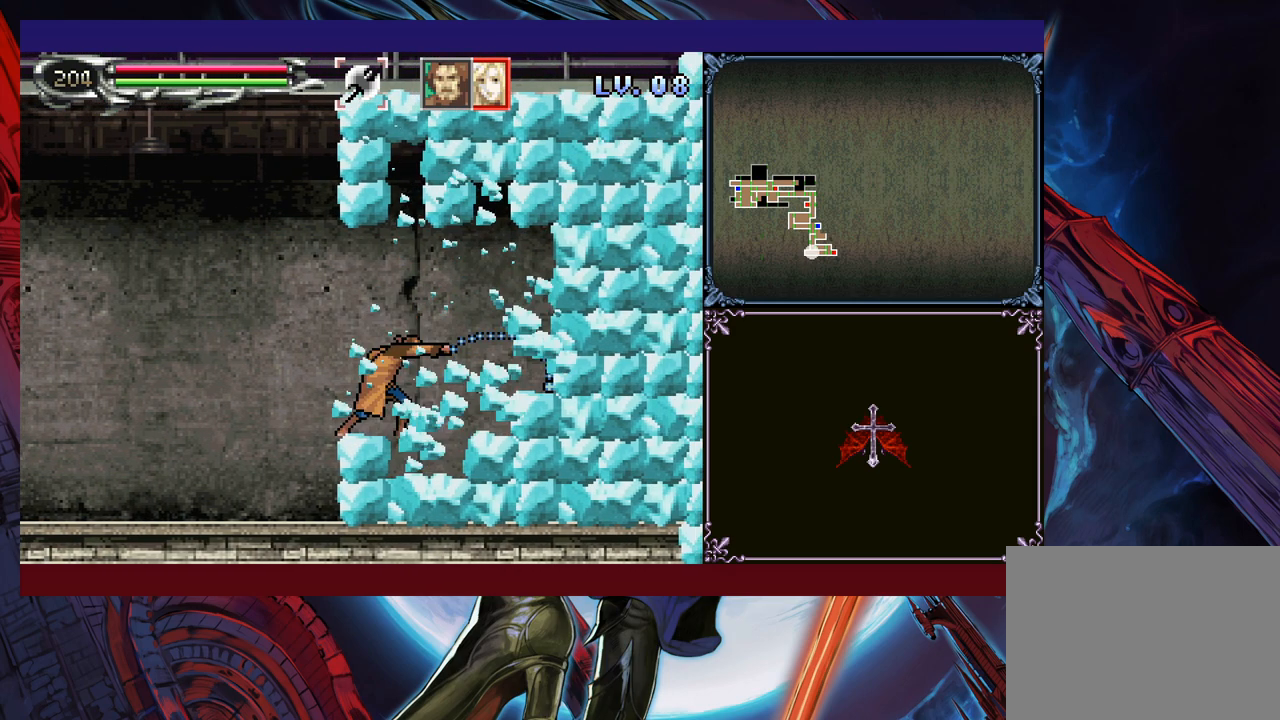
{"buttons": ["A", "B"], "left_stick": "right", "events": [[100, "left_stick", "right"], [150, "A", "up"], [150, "B", "up"], [250, "B", "down"], [350, "A", "down"]]}
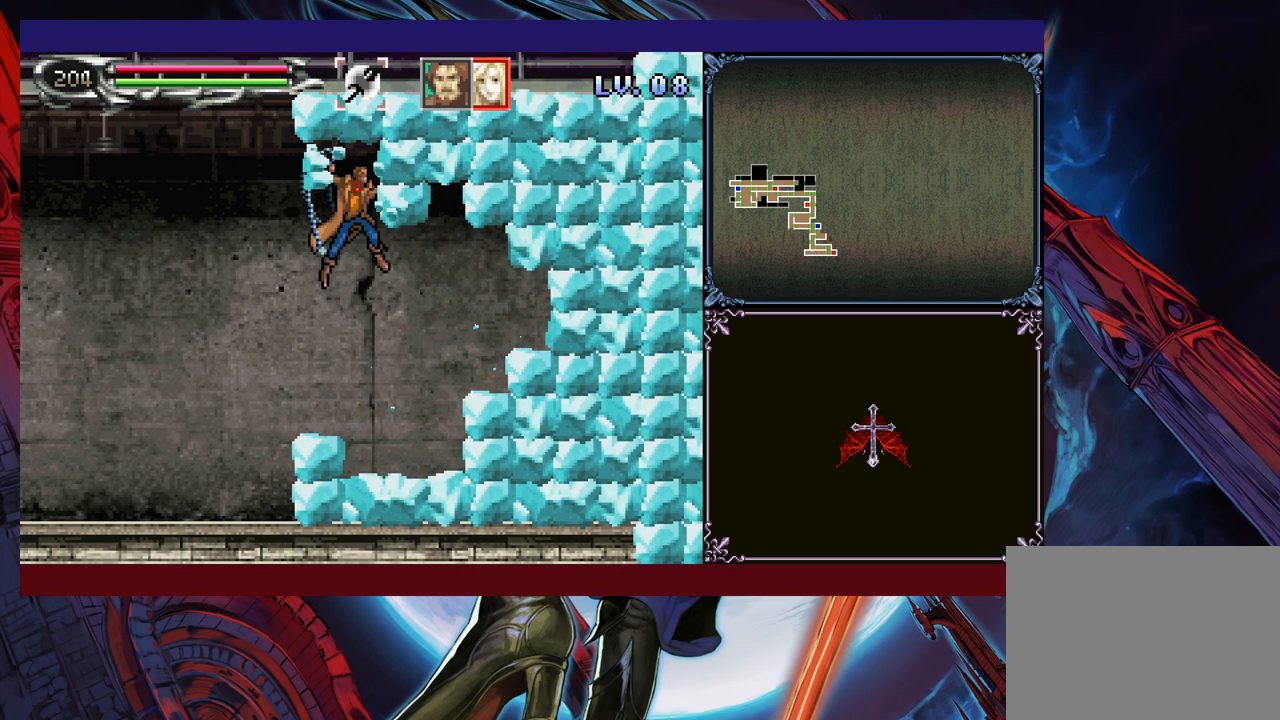
{"buttons": ["A", "B"], "left_stick": "down-right", "events": [[100, "left_stick", "down-right"]]}
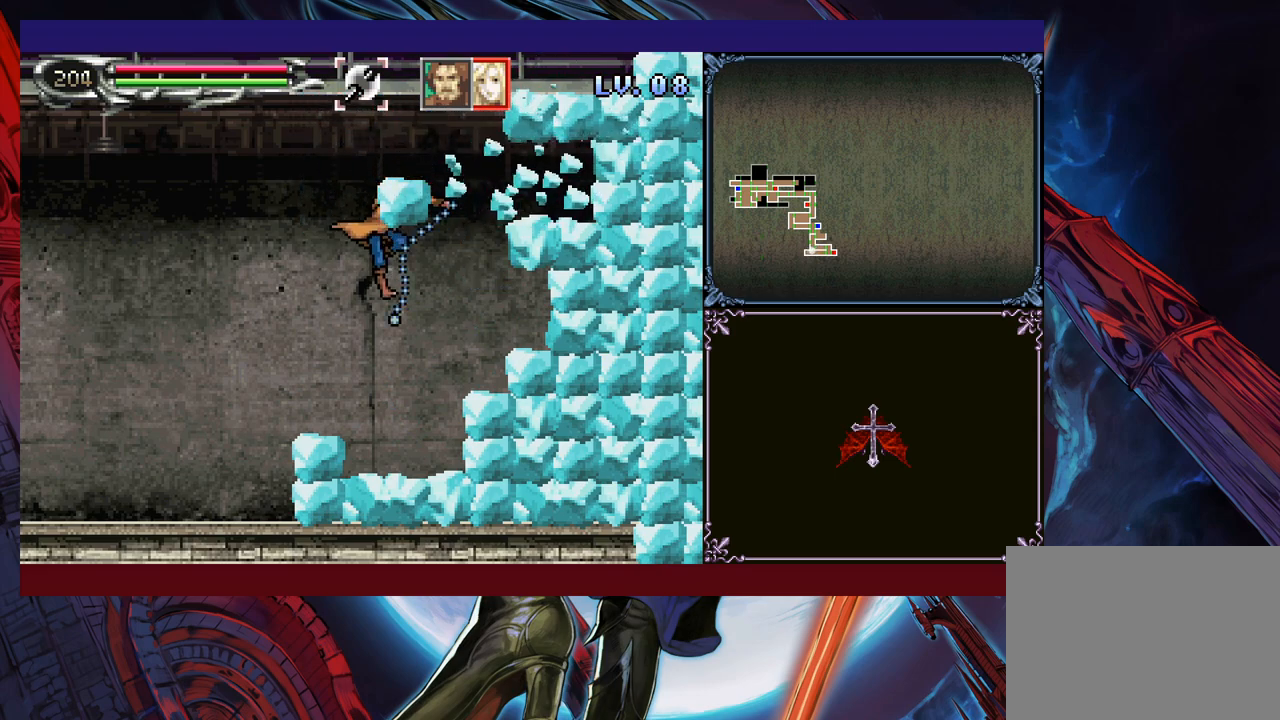
{"buttons": ["A", "B"], "left_stick": "down-left", "events": [[483, "left_stick", "down-left"]]}
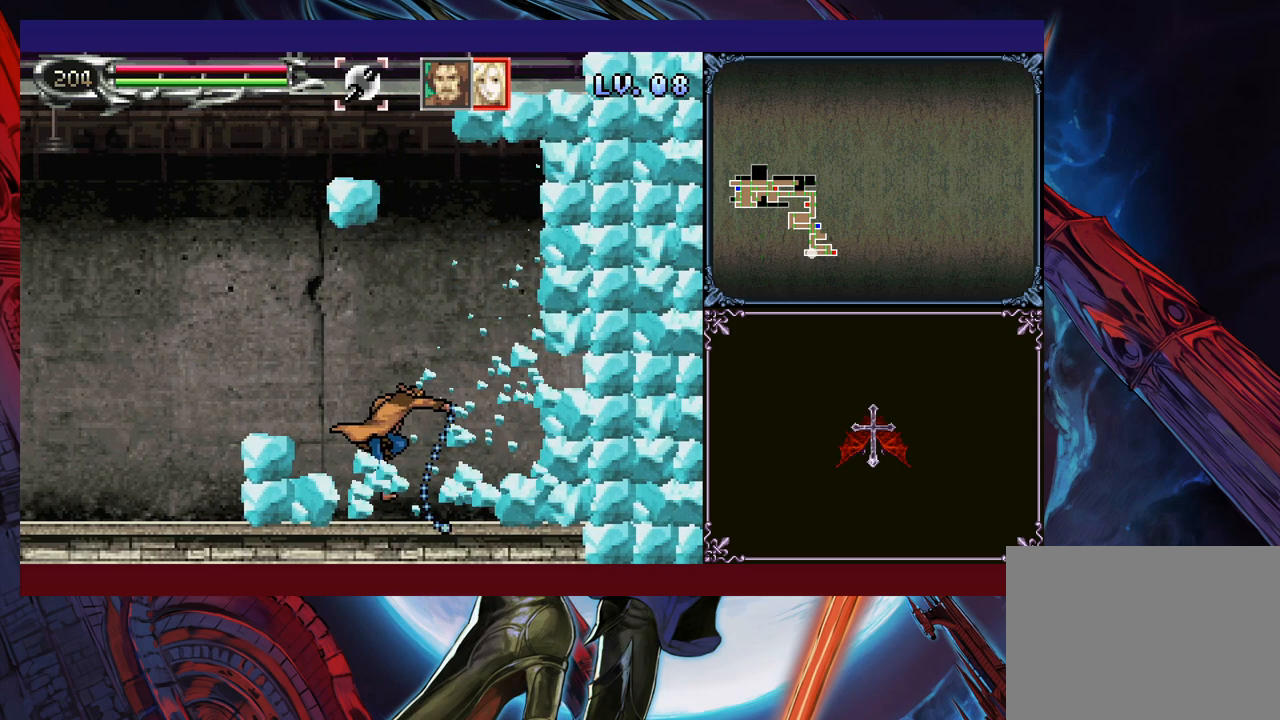
{"buttons": ["A", "B"], "left_stick": "down-left", "events": [[50, "left_stick", "up-left"], [100, "left_stick", "down-left"], [150, "left_stick", "up-left"], [200, "left_stick", "left"], [450, "left_stick", "down-left"]]}
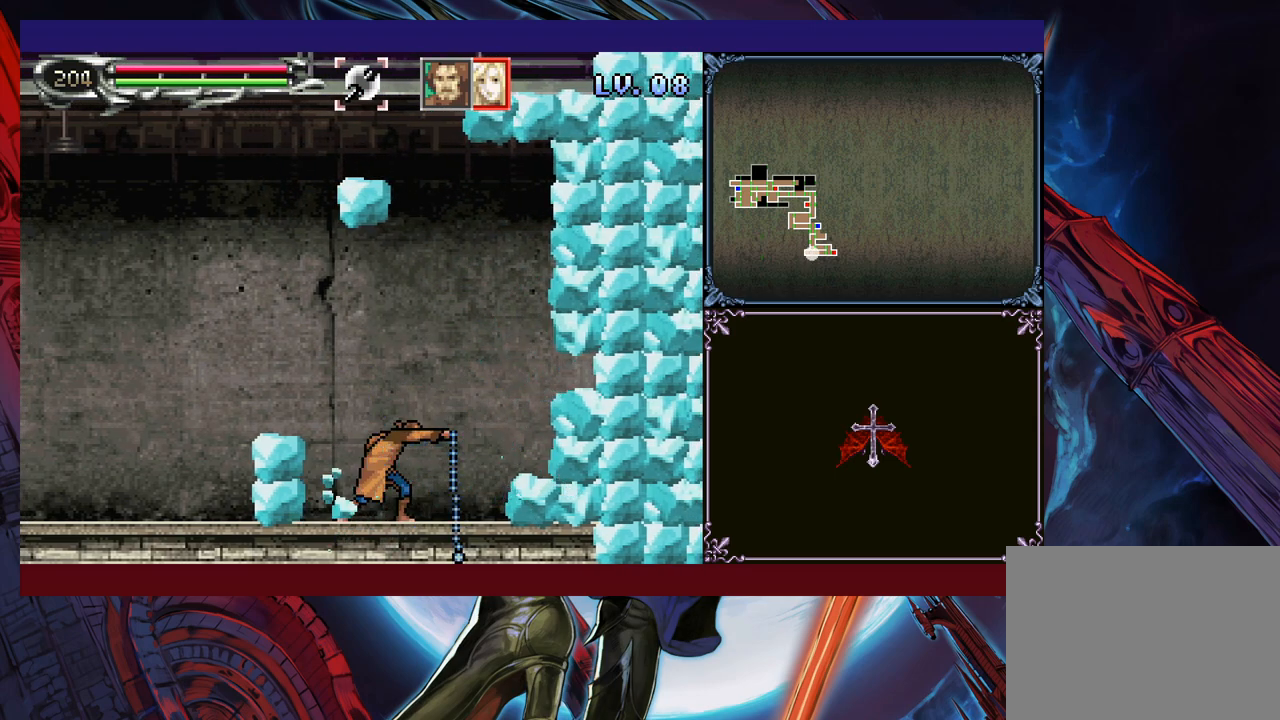
{"buttons": ["A", "B"], "left_stick": "right", "events": [[50, "left_stick", "center"], [100, "left_stick", "right"], [150, "A", "up"], [150, "B", "up"], [300, "B", "down"], [383, "A", "down"]]}